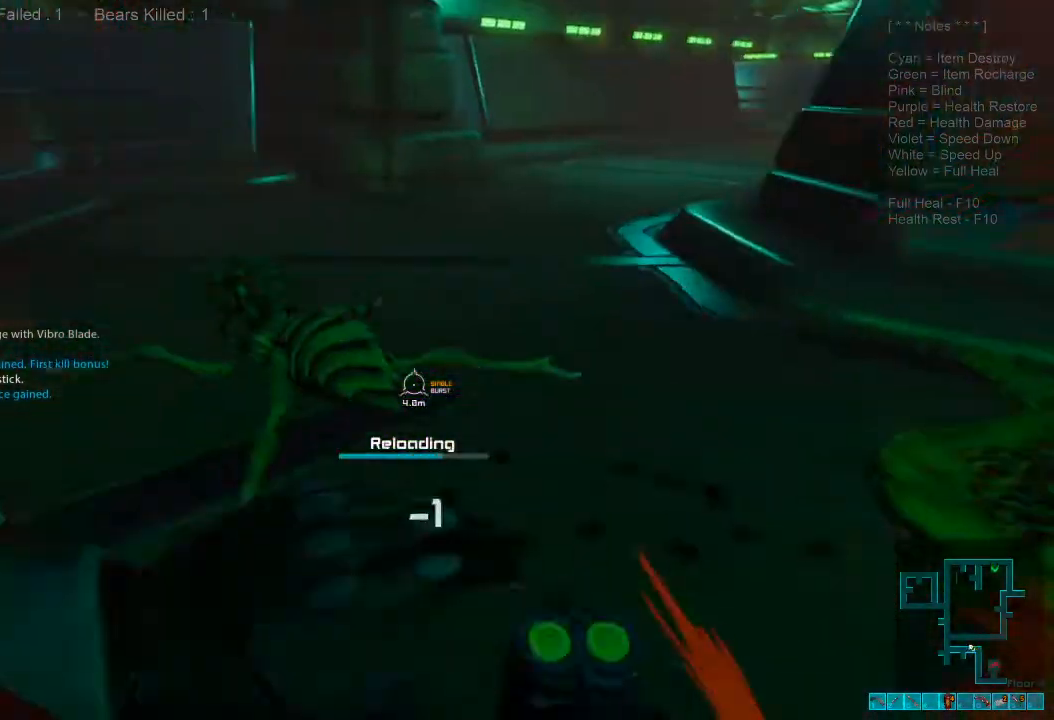
Gameplay with keyboard and mouse; each line is a JSON object with the keys and mouse buttons held at the frame after it. "events" lists presses ("down") and releases ("up") of "1", "2", "3", "4", "a", "alt", "c", "caps_lock", "ctrl", "d", "e", "f", "q", "r", "s", "shift", "space", "super", "tab", "tilde", "v", "w", "x", "z", "mouse_left", "mouse_wheel", "mouse_right", "mouse_mb4" and "mouse_mb5" between this image and that frame as [ms after this image, input, new state], when the widget could be followed in between. "mouse_left", "mouse_wheel", "mouse_right", "mouse_mb4", "mouse_mb5" = the "left", "wheel", "right", "mb4", "mb5" buttons of the "mouse" list. No other keys are recorded. "wheel" means that the mouse wheel is clicked or scrolled. Mouse movement is not recorded.
{"keys": ["d"], "mouse": [], "events": [[67, "d", "up"], [500, "d", "down"], [500, "s", "up"]]}
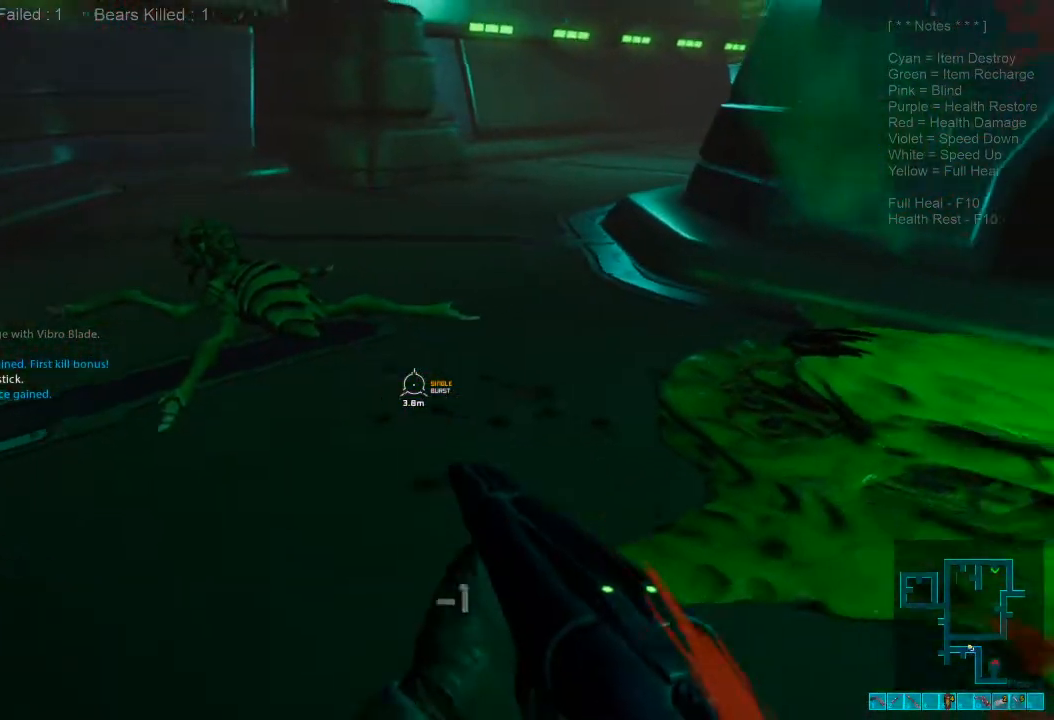
{"keys": ["d"], "mouse": [], "events": [[333, "space", "down"], [433, "space", "up"]]}
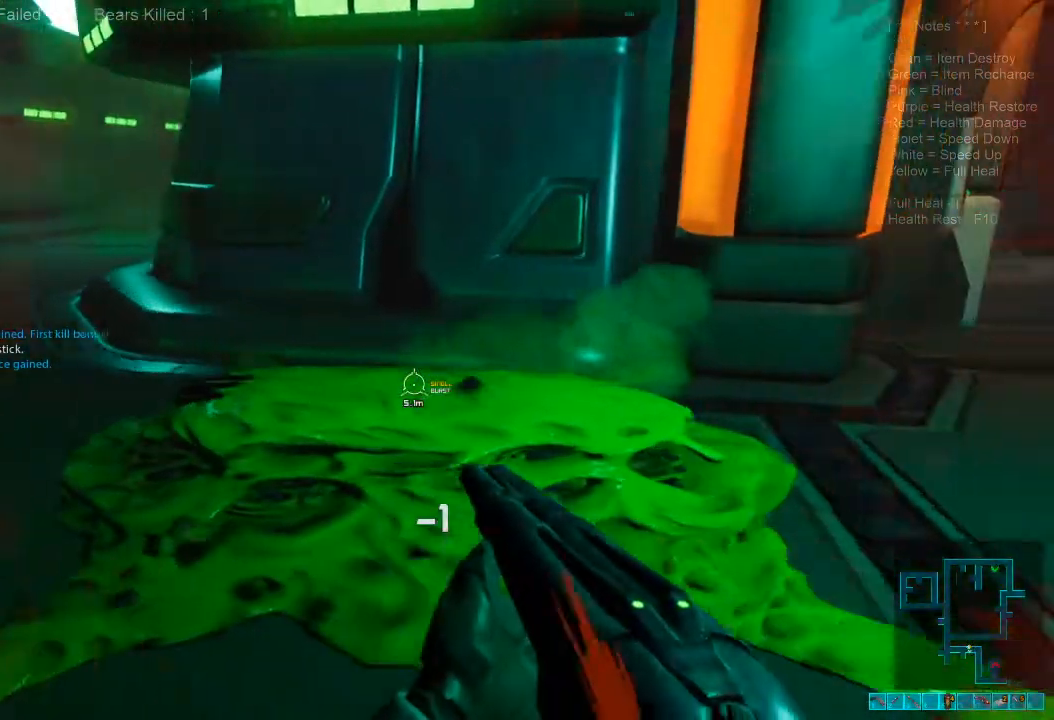
{"keys": ["w"], "mouse": [], "events": [[33, "space", "down"], [200, "space", "up"], [200, "w", "down"], [233, "space", "down"], [367, "space", "up"], [433, "d", "up"]]}
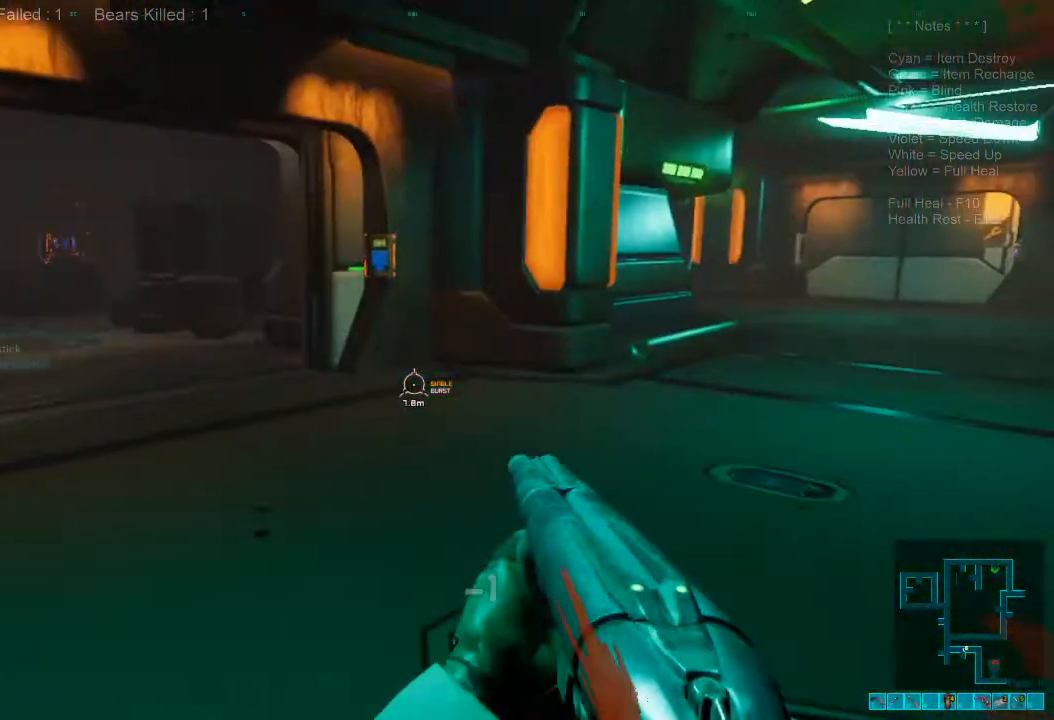
{"keys": ["w"], "mouse": [], "events": []}
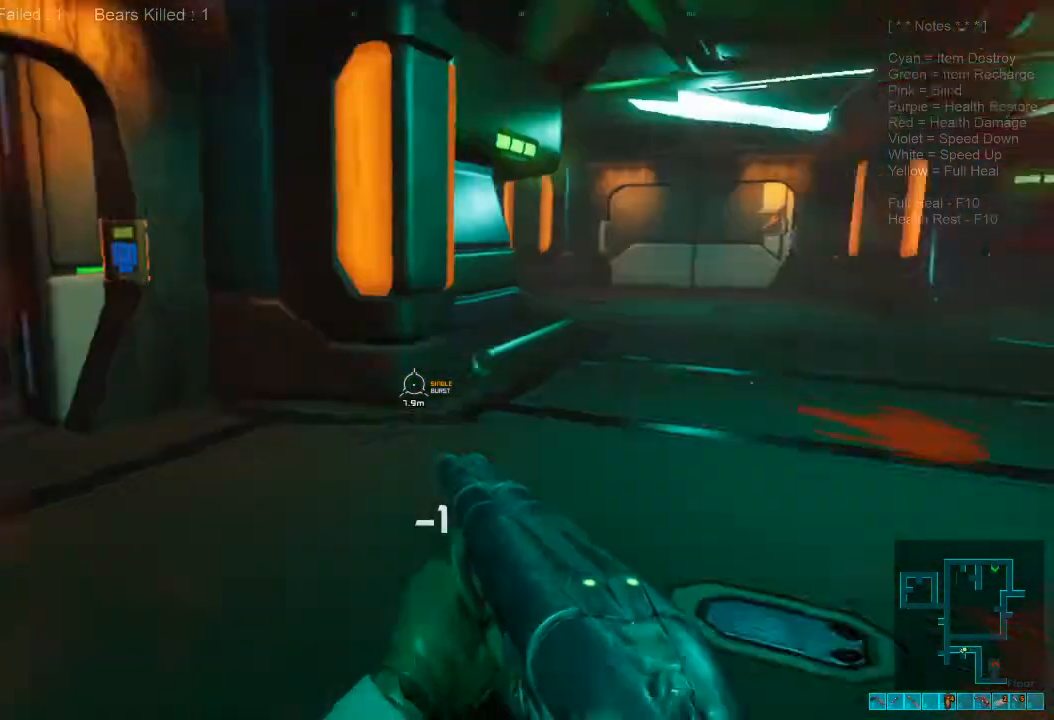
{"keys": [], "mouse": [], "events": [[67, "1", "down"], [200, "1", "up"], [333, "r", "down"], [433, "w", "up"], [467, "r", "up"]]}
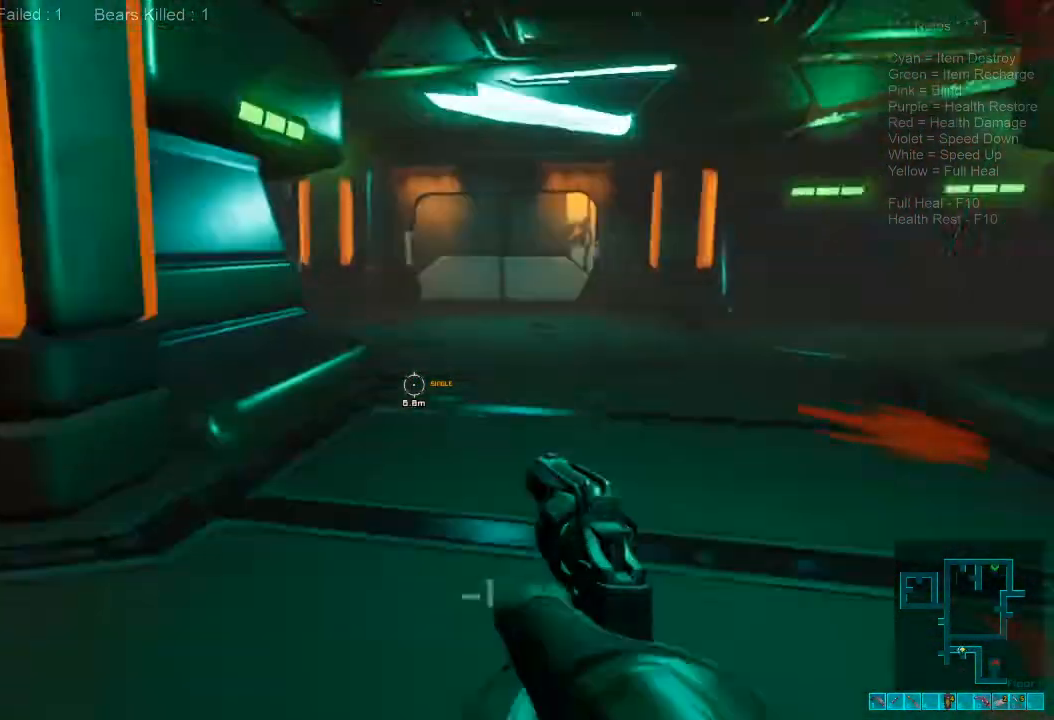
{"keys": ["shift", "w"], "mouse": [], "events": [[167, "w", "down"], [433, "shift", "down"]]}
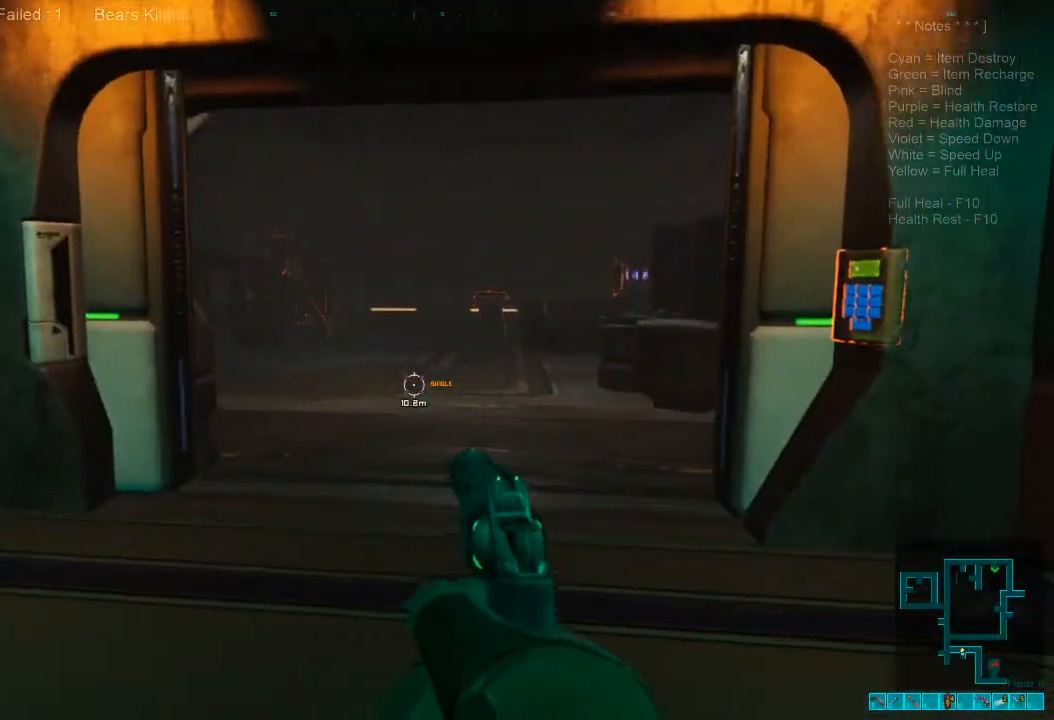
{"keys": ["shift", "w"], "mouse": [], "events": []}
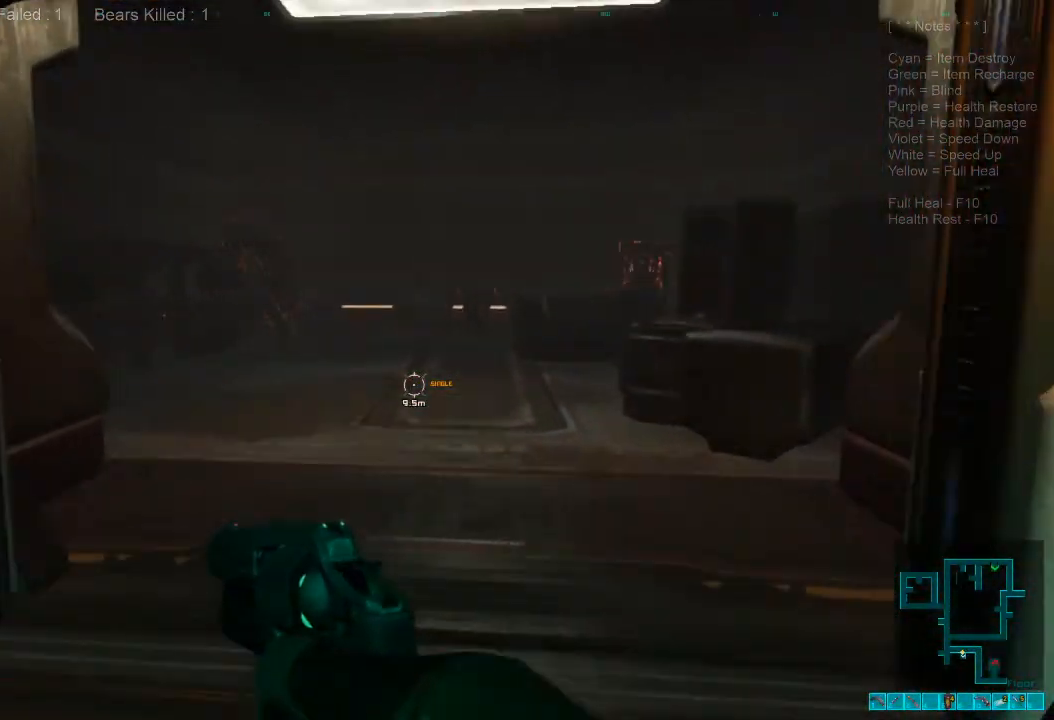
{"keys": ["shift", "w"], "mouse": [], "events": []}
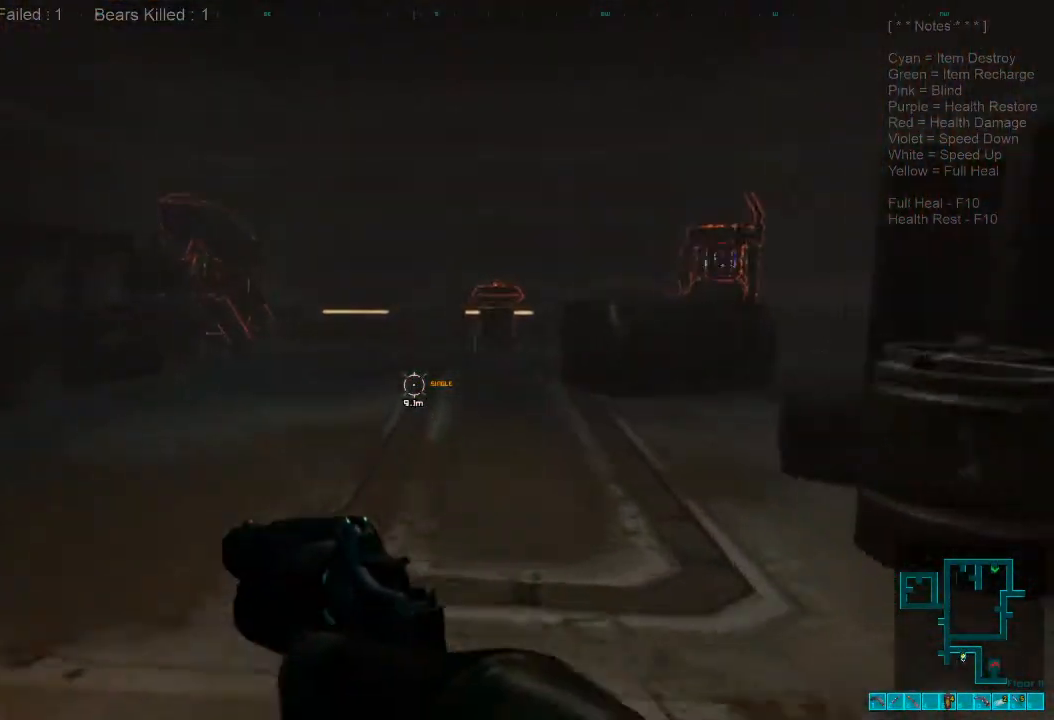
{"keys": ["d"], "mouse": [], "events": [[167, "shift", "up"], [233, "d", "down"], [267, "w", "up"]]}
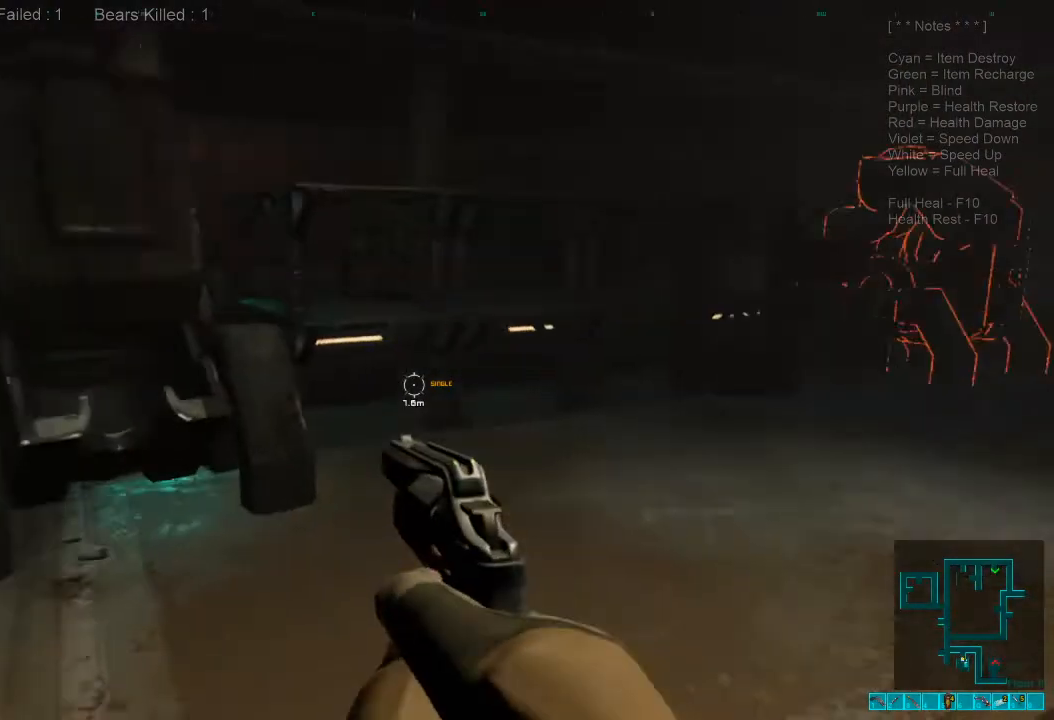
{"keys": ["d", "s"], "mouse": [], "events": [[467, "s", "down"]]}
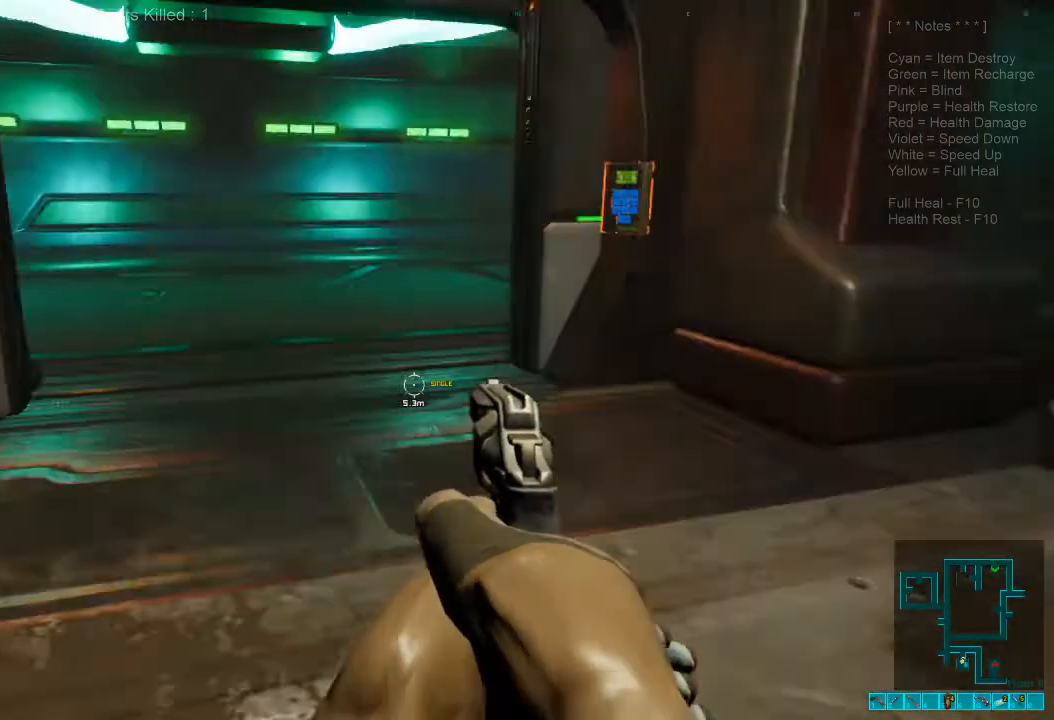
{"keys": ["w"], "mouse": [], "events": [[67, "s", "up"], [200, "w", "down"], [300, "d", "up"]]}
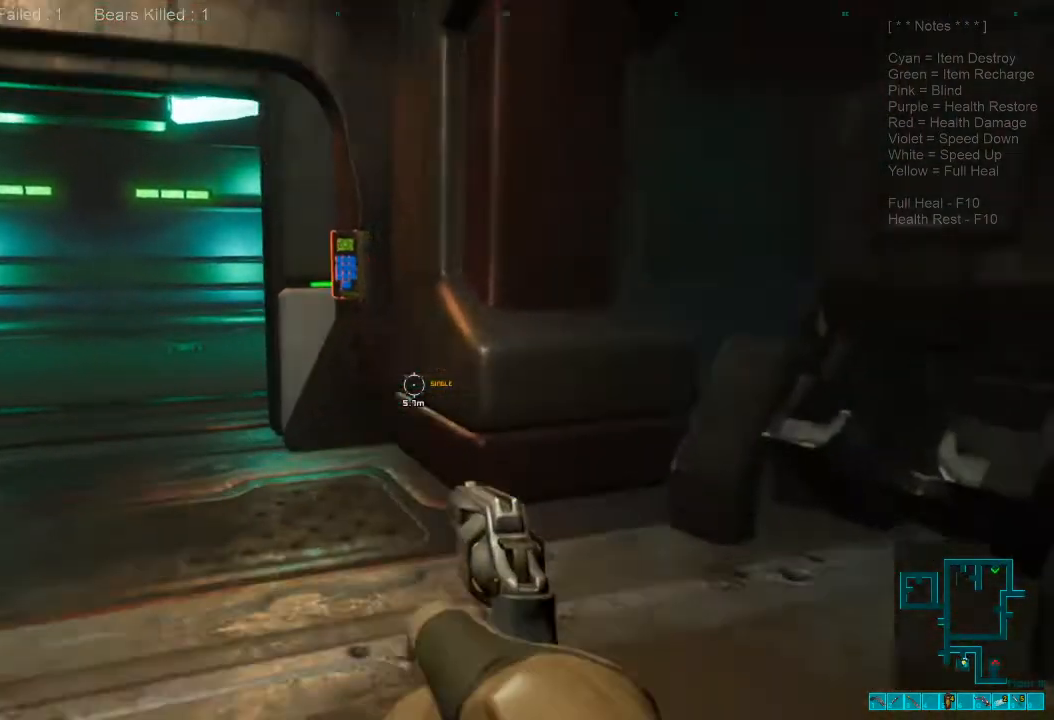
{"keys": [], "mouse": [], "events": [[300, "space", "down"], [433, "space", "up"], [433, "w", "up"]]}
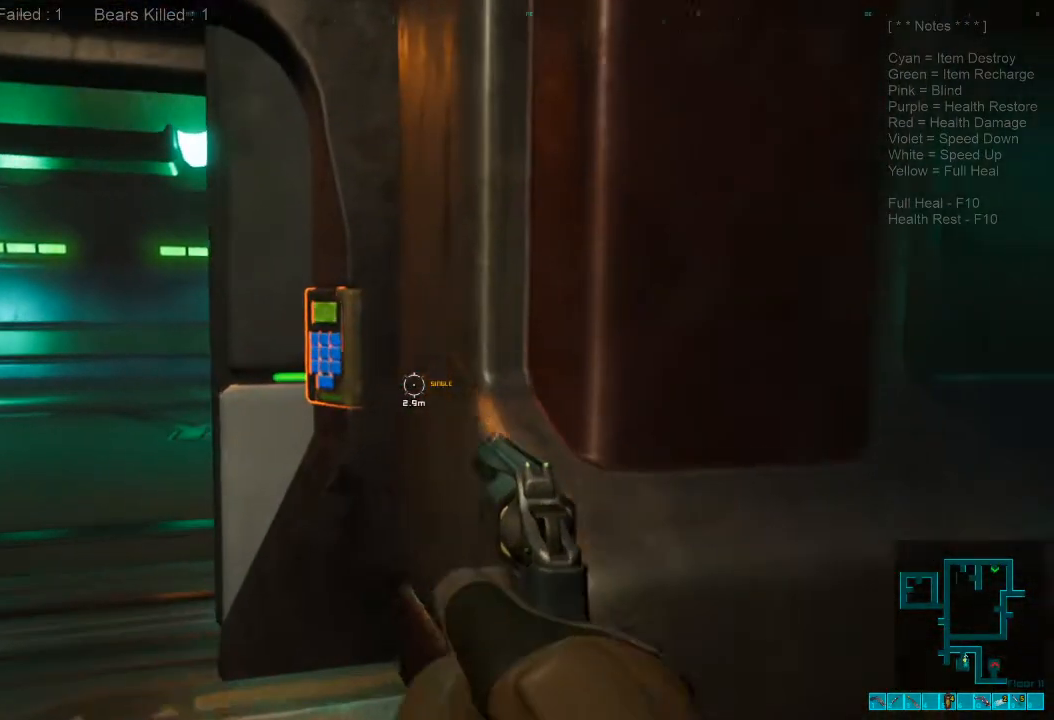
{"keys": [], "mouse": [], "events": [[167, "a", "down"], [233, "space", "down"], [267, "a", "up"], [267, "w", "down"], [400, "space", "up"], [467, "w", "up"]]}
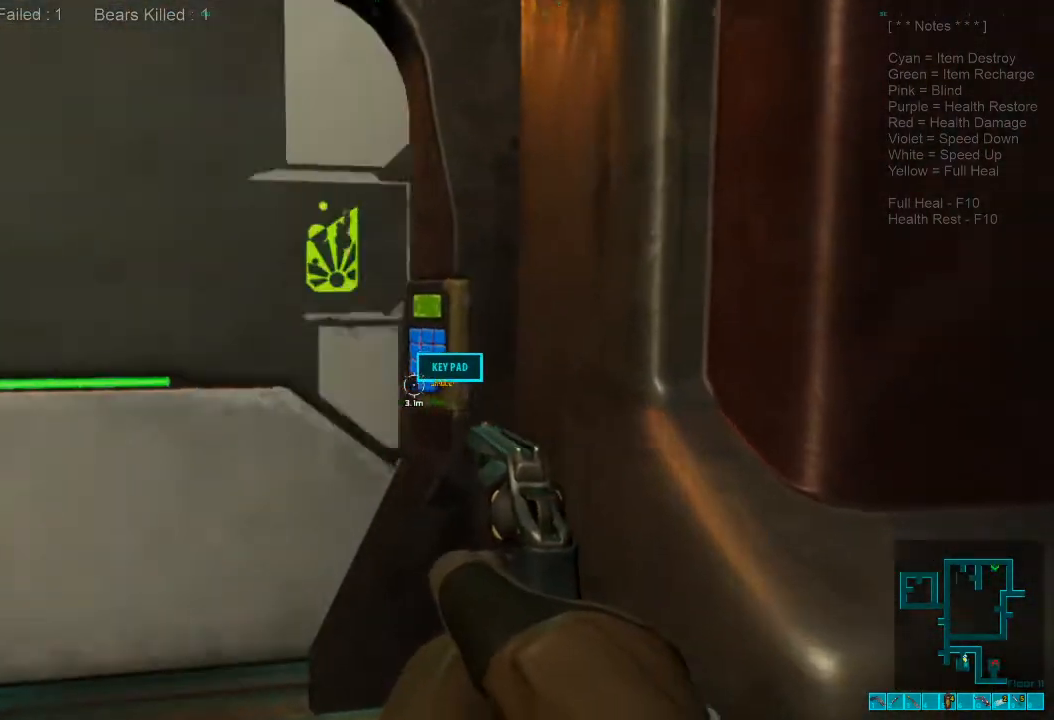
{"keys": ["a", "w"], "mouse": [], "events": [[100, "a", "down"], [267, "w", "down"]]}
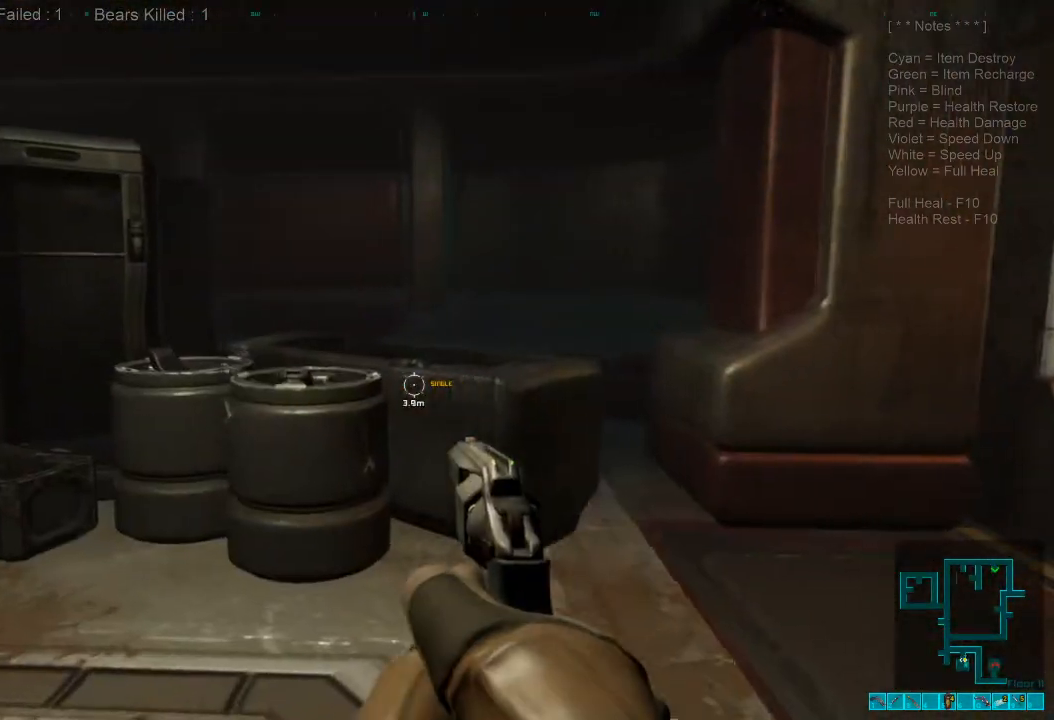
{"keys": ["w"], "mouse": [], "events": [[100, "a", "up"]]}
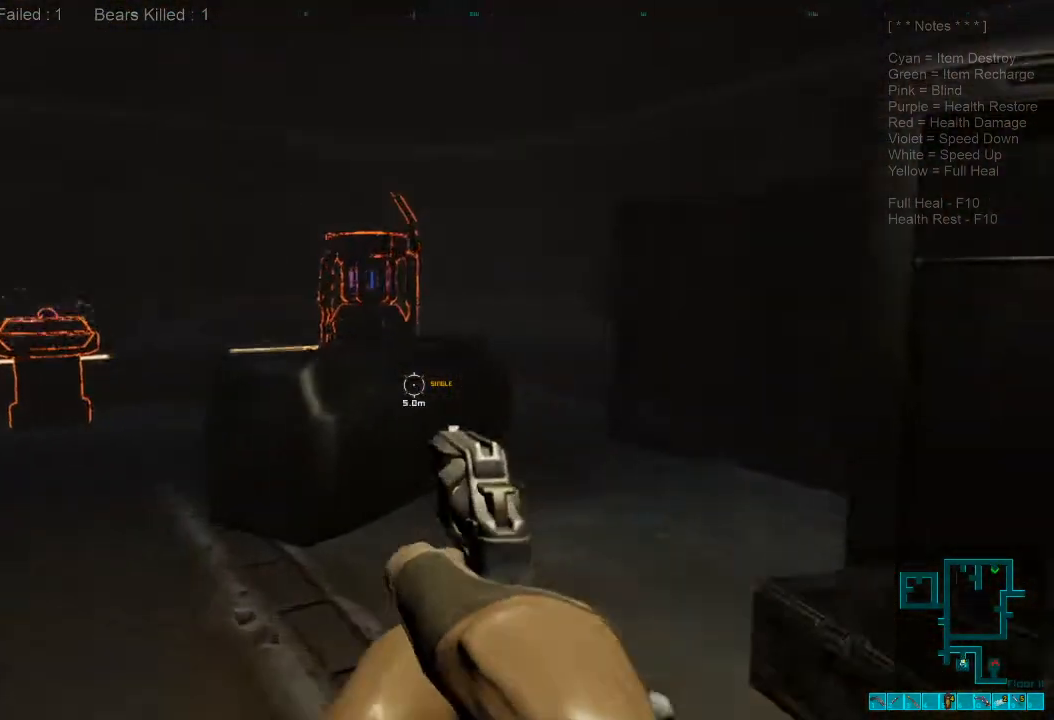
{"keys": ["w"], "mouse": [], "events": [[200, "a", "down"], [467, "a", "up"]]}
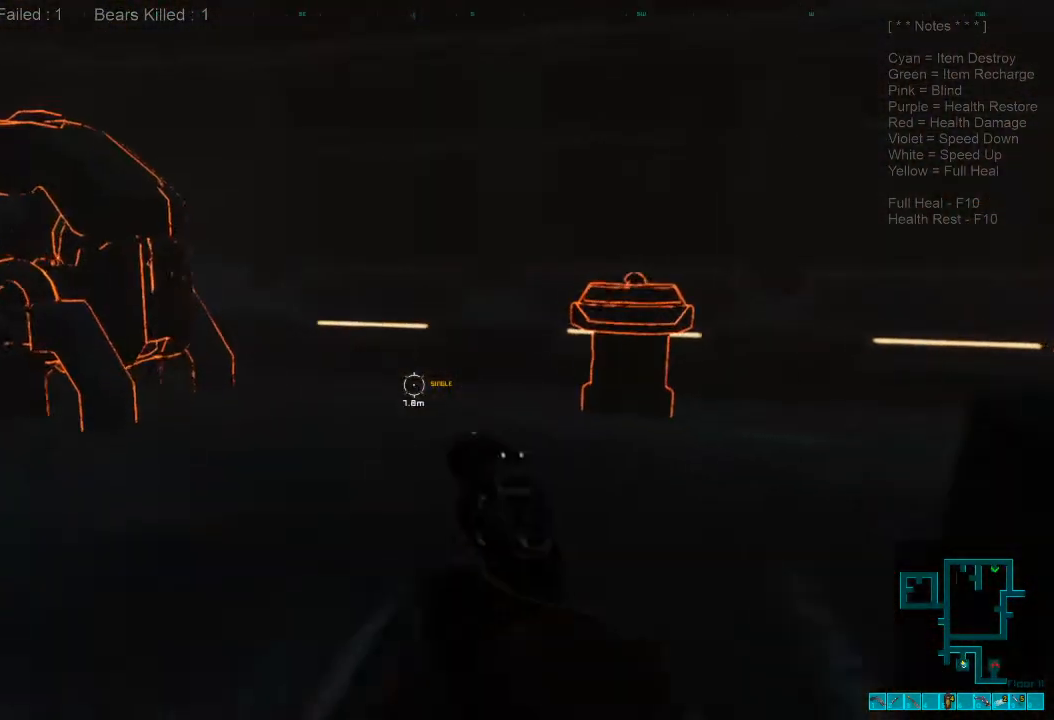
{"keys": ["w"], "mouse": [], "events": []}
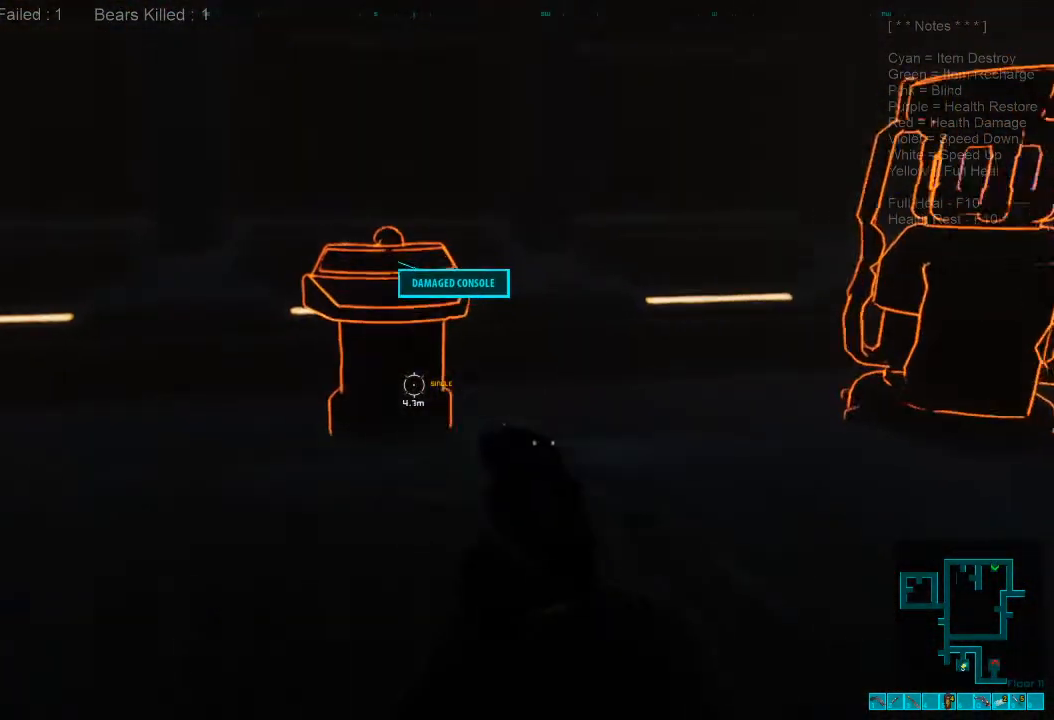
{"keys": [], "mouse": [], "events": [[67, "space", "down"], [167, "space", "up"], [267, "space", "down"], [300, "w", "up"], [400, "space", "up"]]}
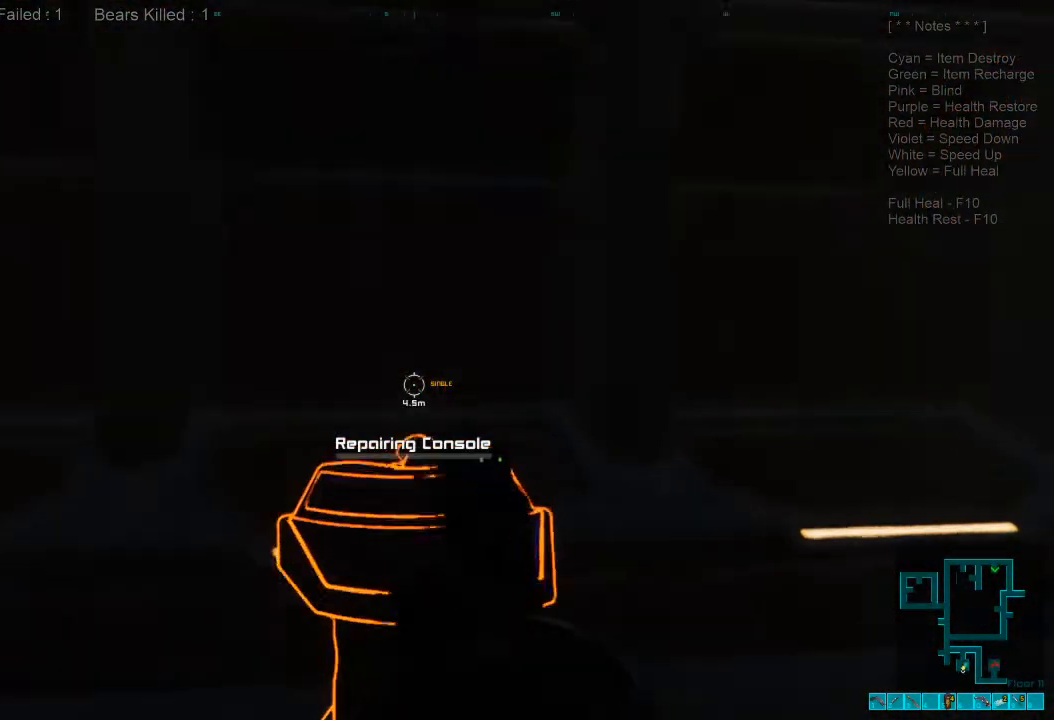
{"keys": [], "mouse": [], "events": []}
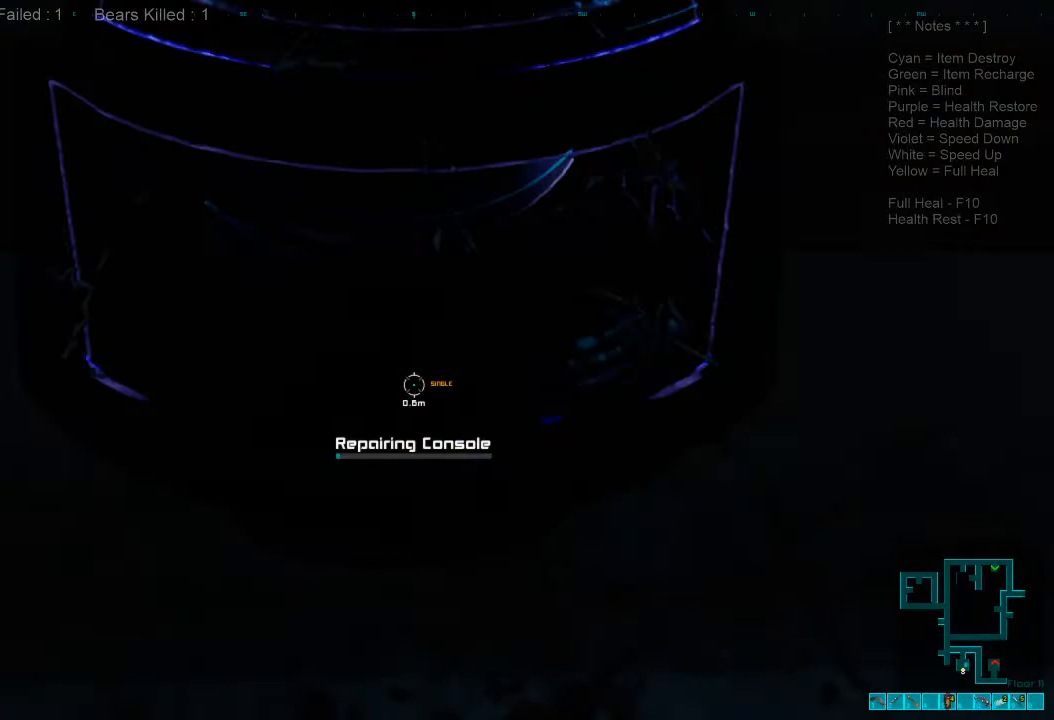
{"keys": [], "mouse": [], "events": [[233, "f", "down"], [333, "f", "up"]]}
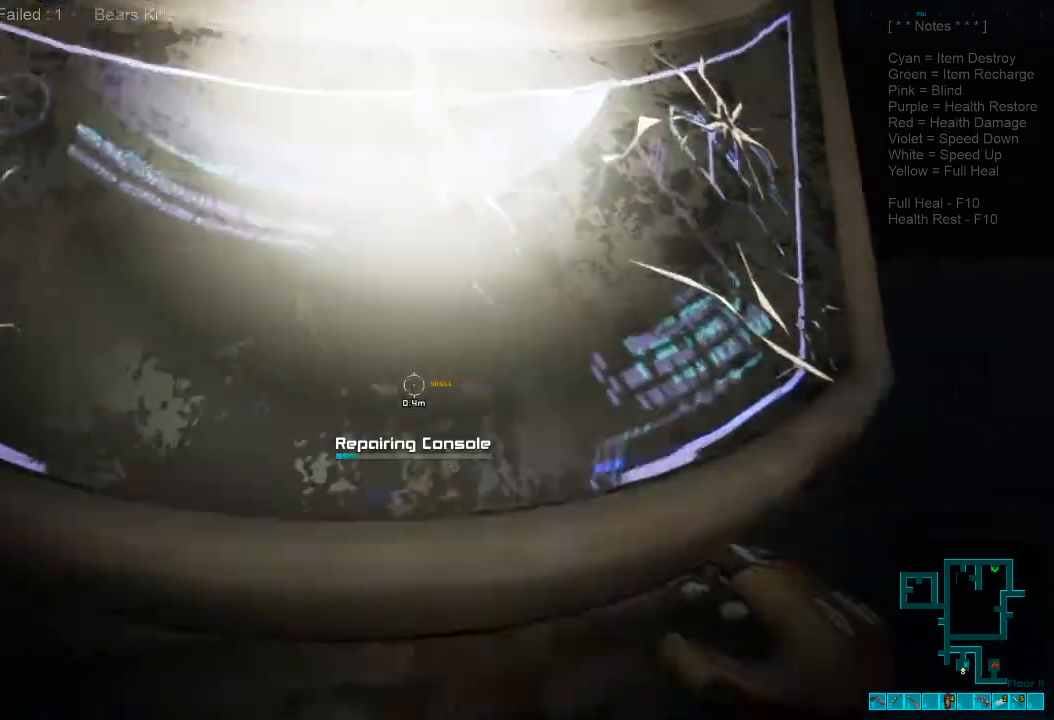
{"keys": [], "mouse": [], "events": []}
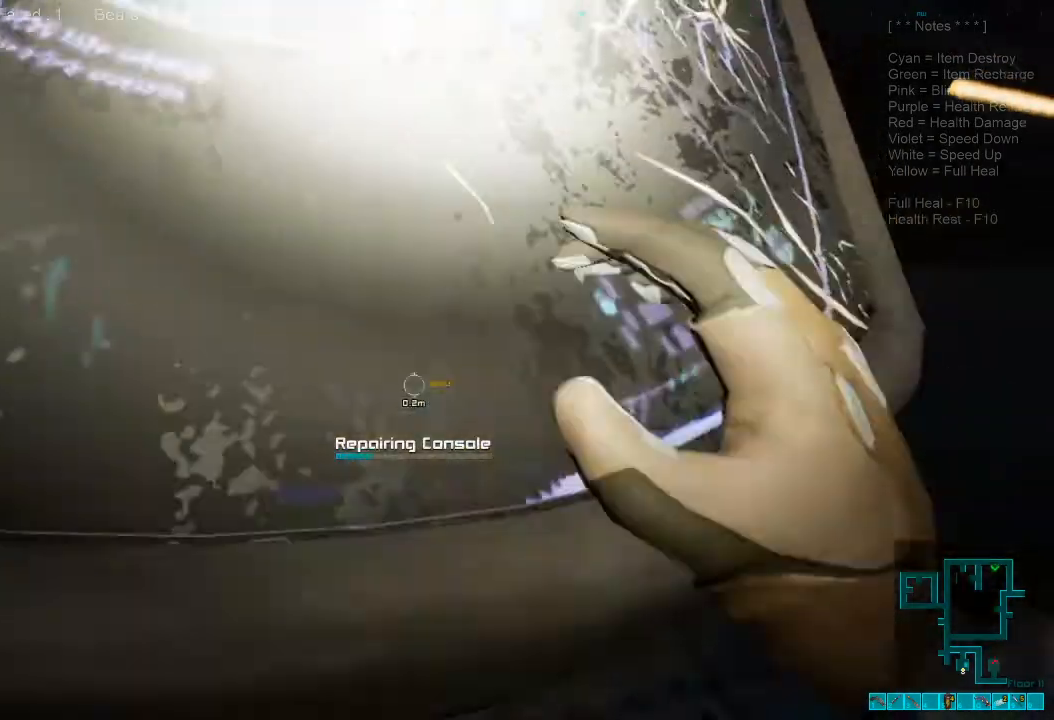
{"keys": [], "mouse": [], "events": []}
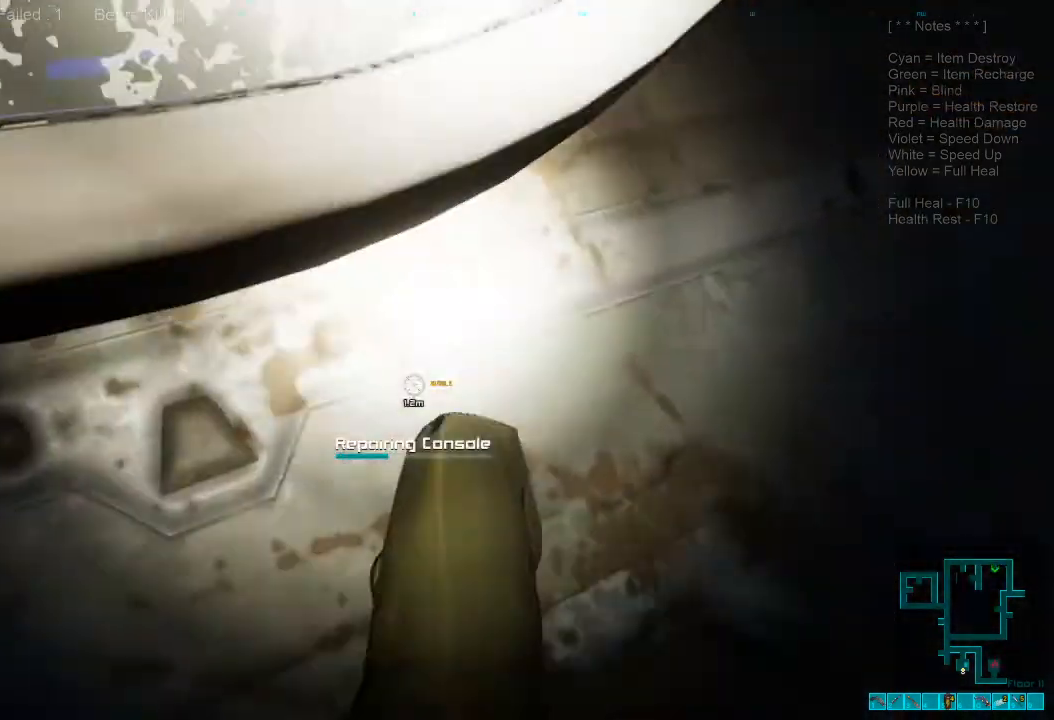
{"keys": [], "mouse": [], "events": []}
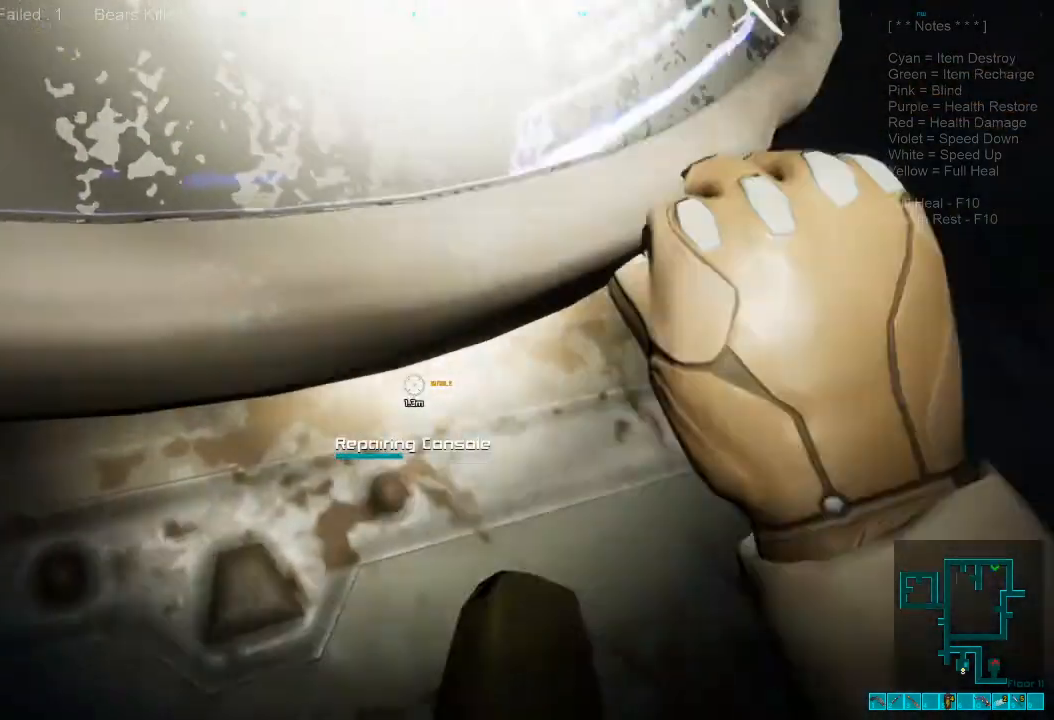
{"keys": [], "mouse": [], "events": []}
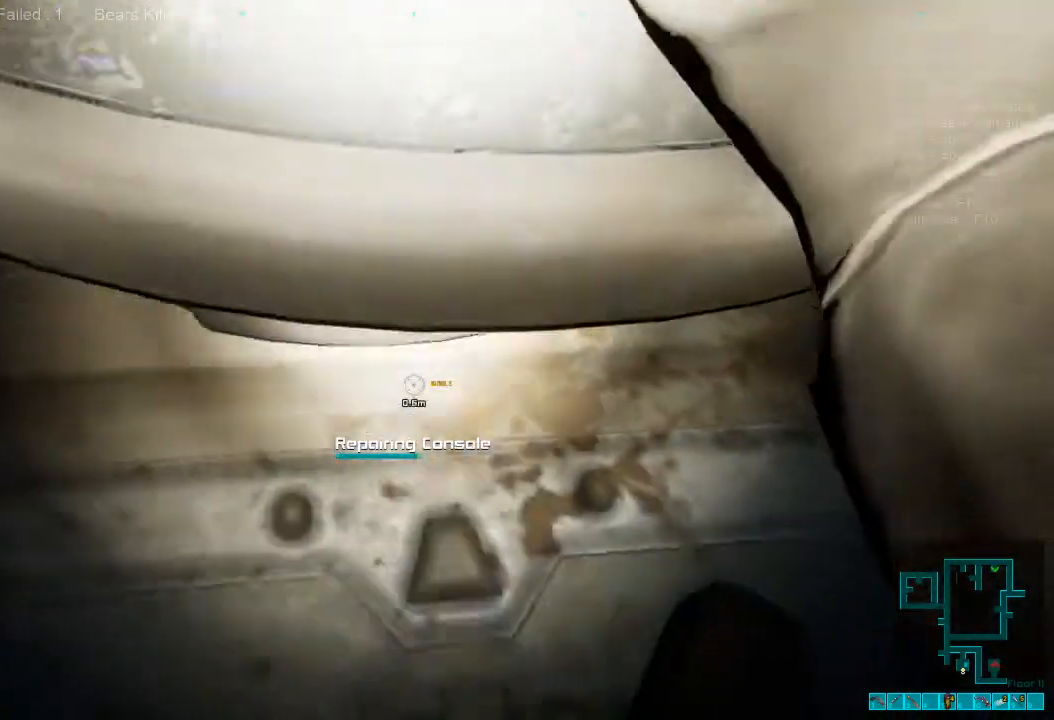
{"keys": [], "mouse": [], "events": []}
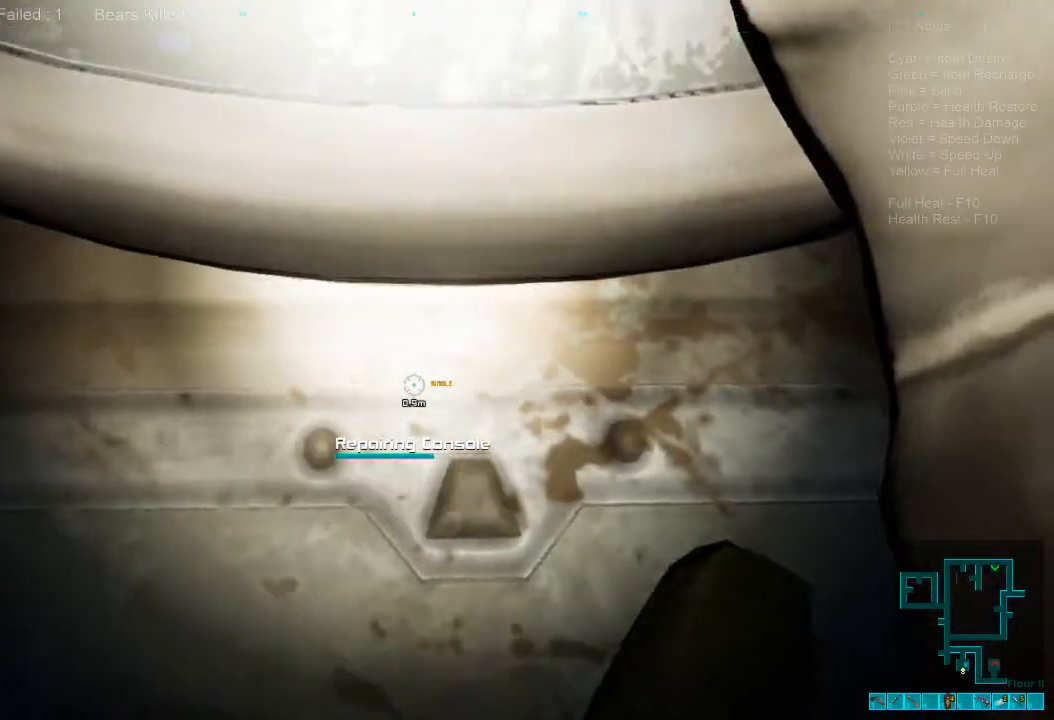
{"keys": [], "mouse": [], "events": []}
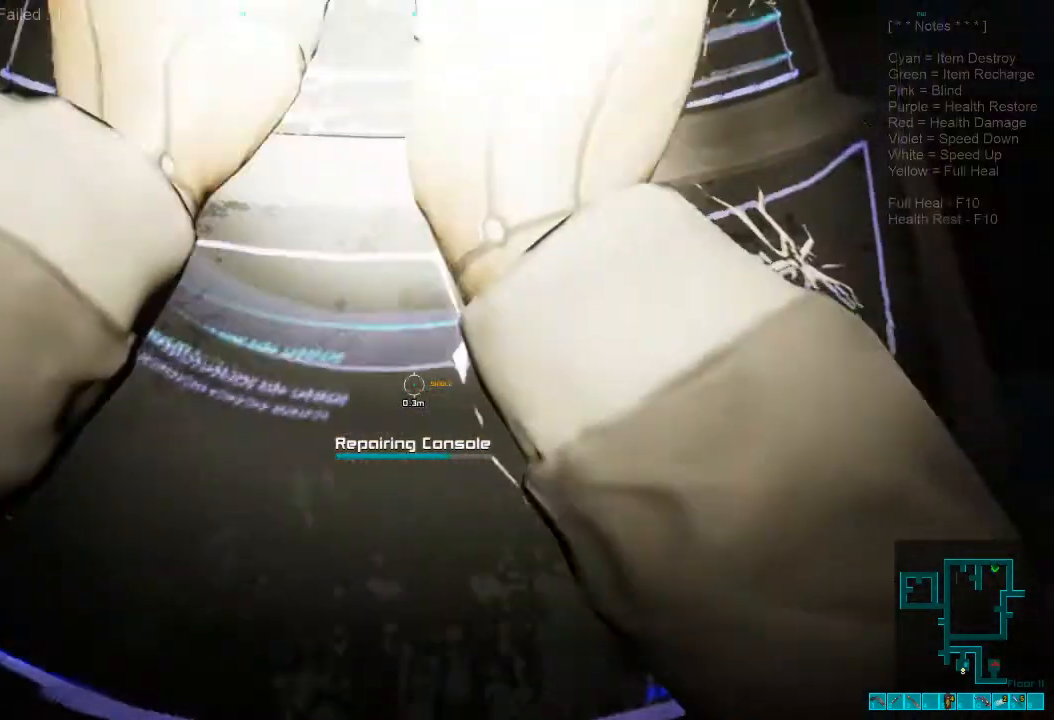
{"keys": [], "mouse": [], "events": []}
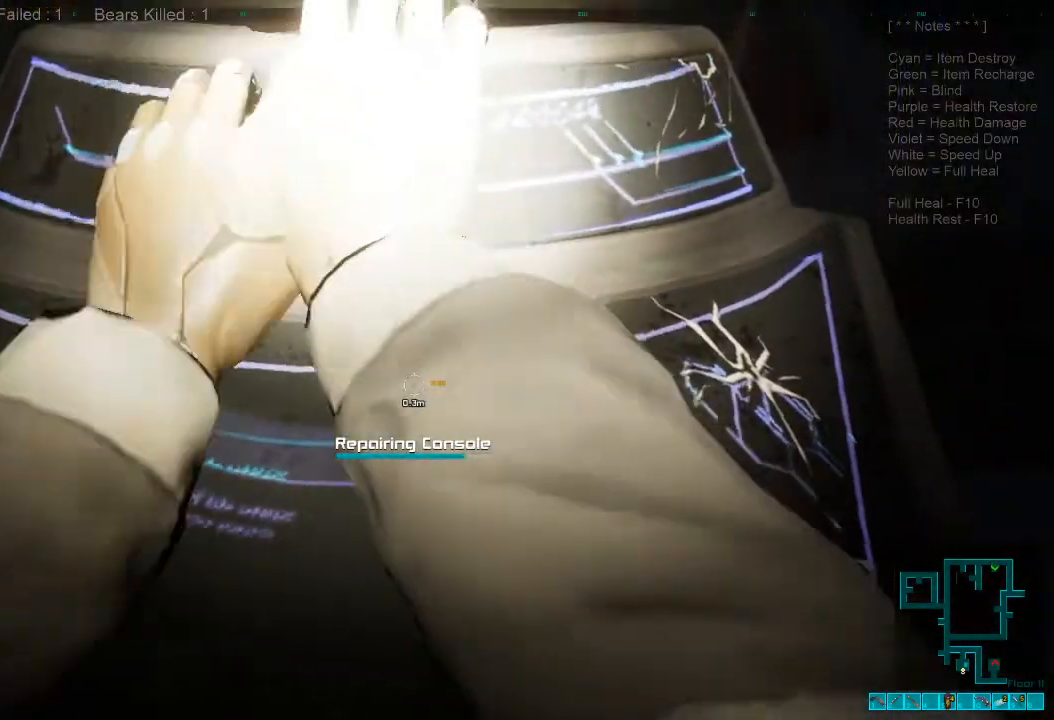
{"keys": [], "mouse": [], "events": []}
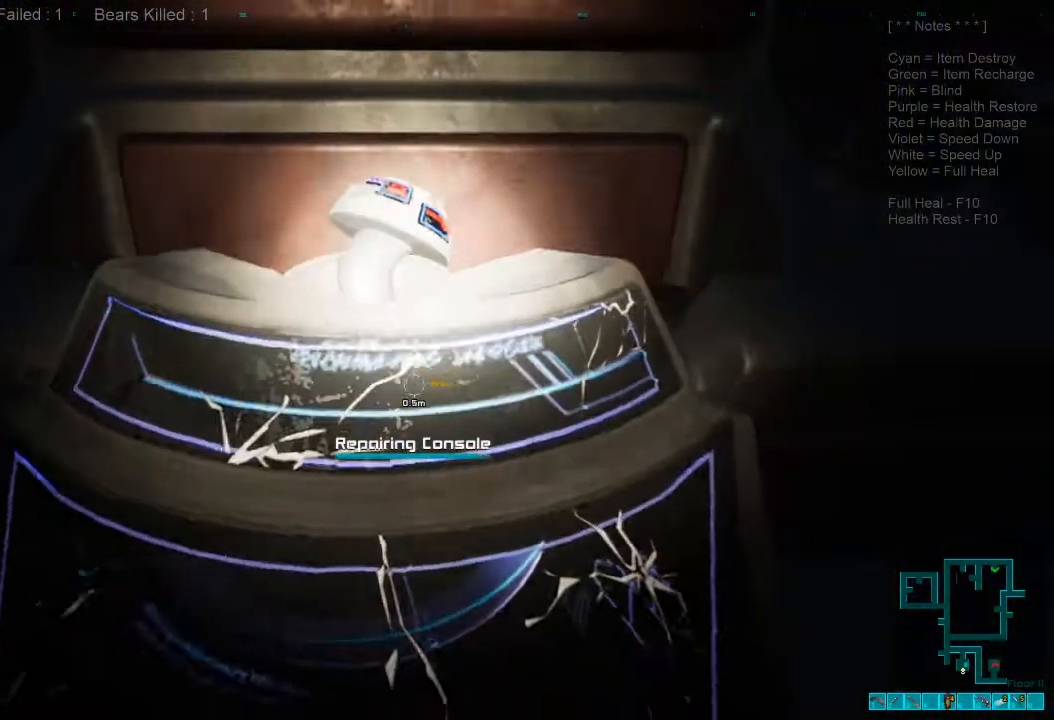
{"keys": ["d"], "mouse": [], "events": [[467, "d", "down"]]}
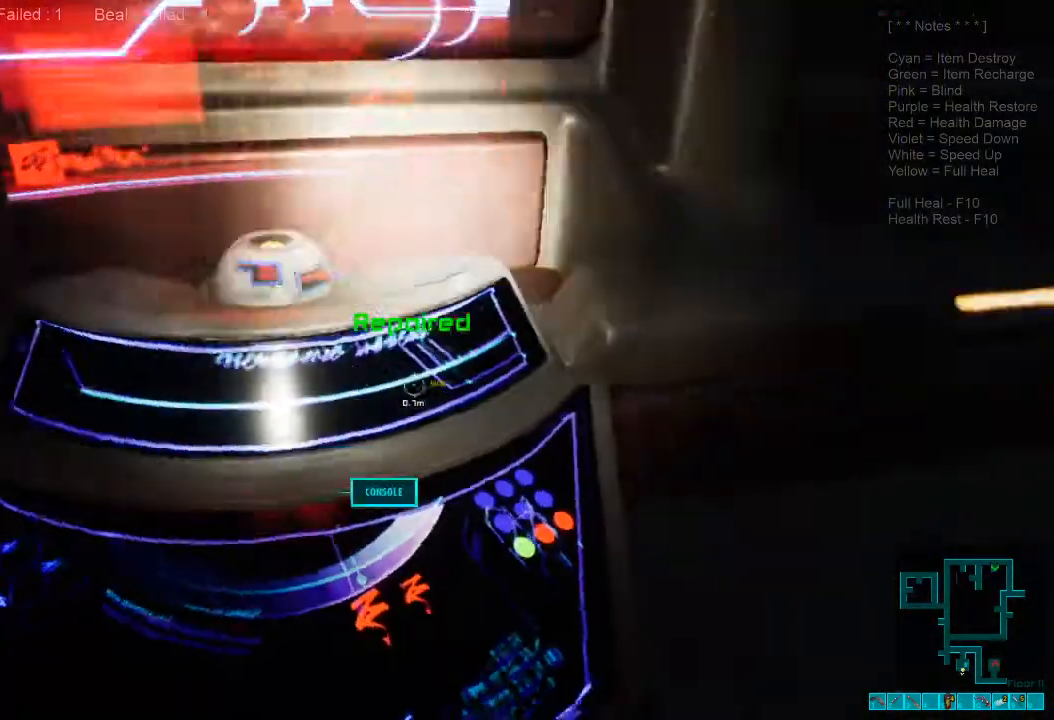
{"keys": ["w"], "mouse": [], "events": [[167, "w", "down"], [467, "d", "up"]]}